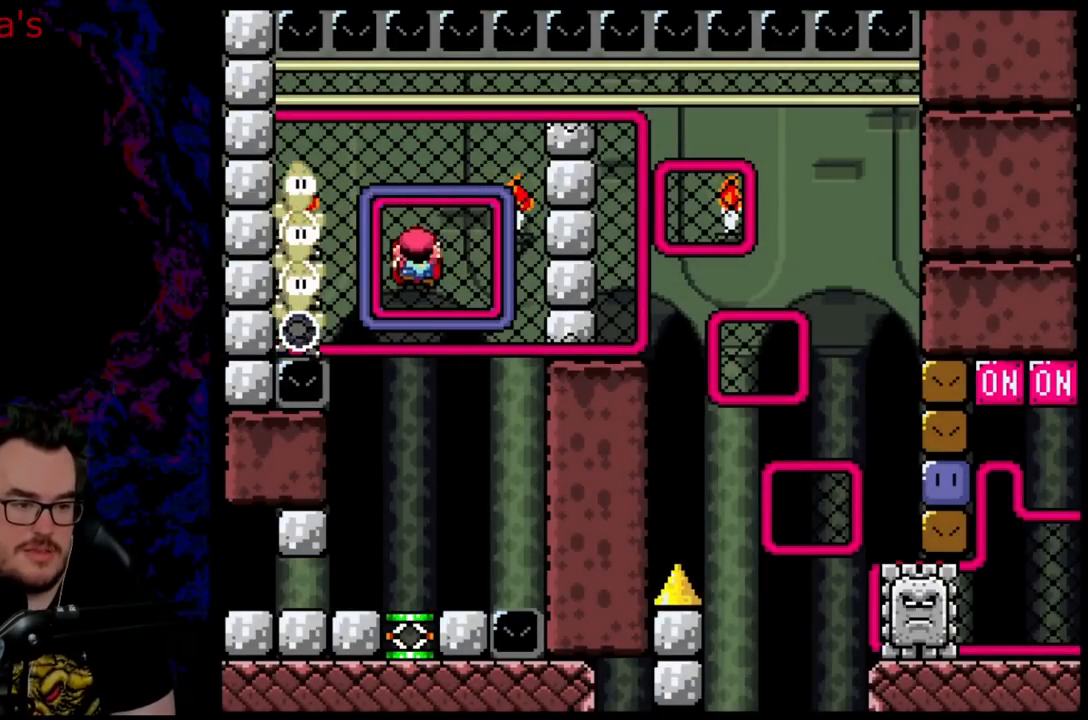
Gameplay with a controller (Nintendo layout); each line is a JSON object with the inputs held at the frame after it. "events" lists button and stick changes between this image and that frame as [ms after this image, input, new state], when the widget could be followed in between. Not read: L3 R3.
{"buttons": ["Y", "DPAD_RIGHT"], "events": [[33, "X", "up"], [400, "DPAD_RIGHT", "down"]]}
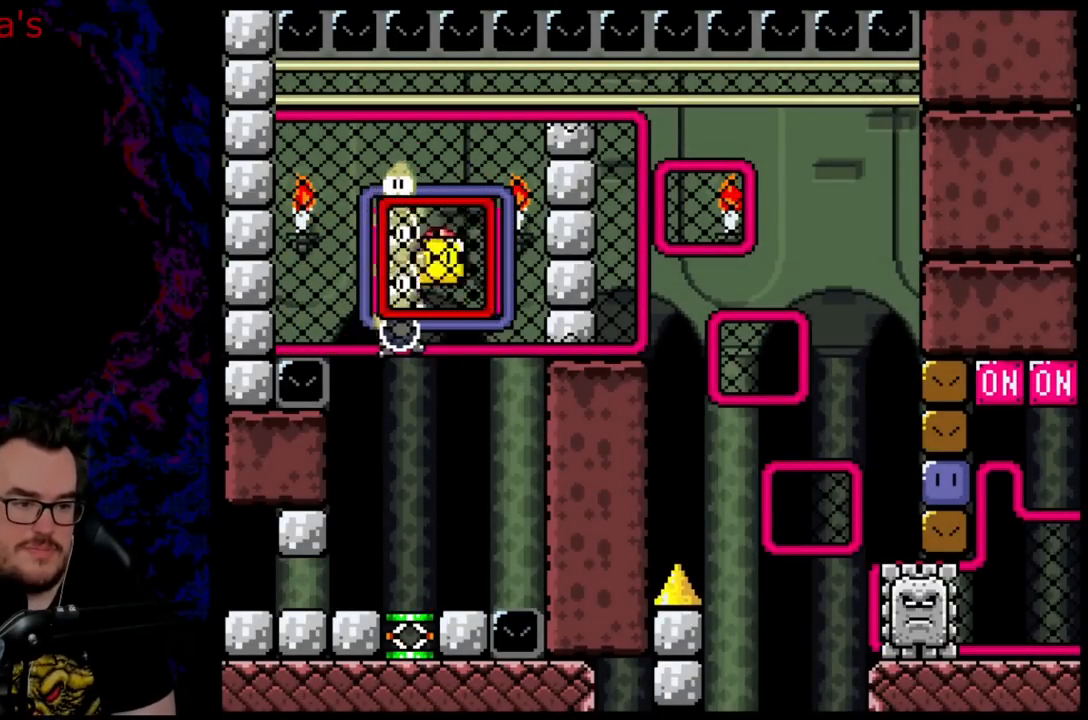
{"buttons": ["Y", "DPAD_RIGHT"], "events": []}
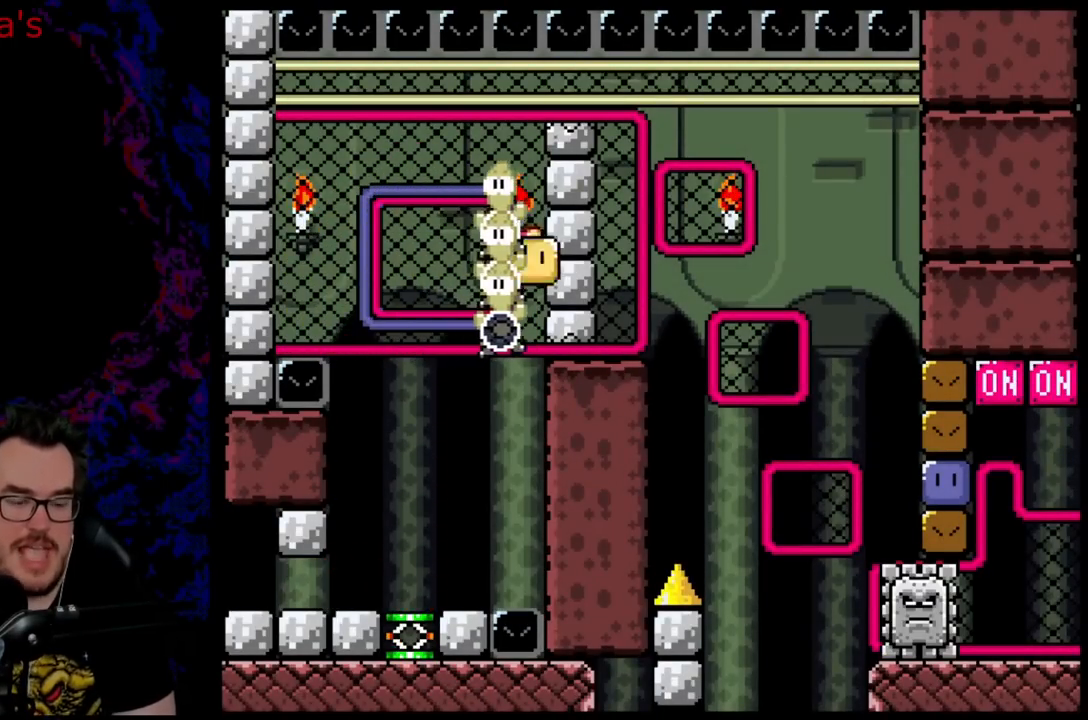
{"buttons": ["Y", "DPAD_DOWN"], "events": [[383, "DPAD_RIGHT", "up"], [467, "DPAD_DOWN", "down"]]}
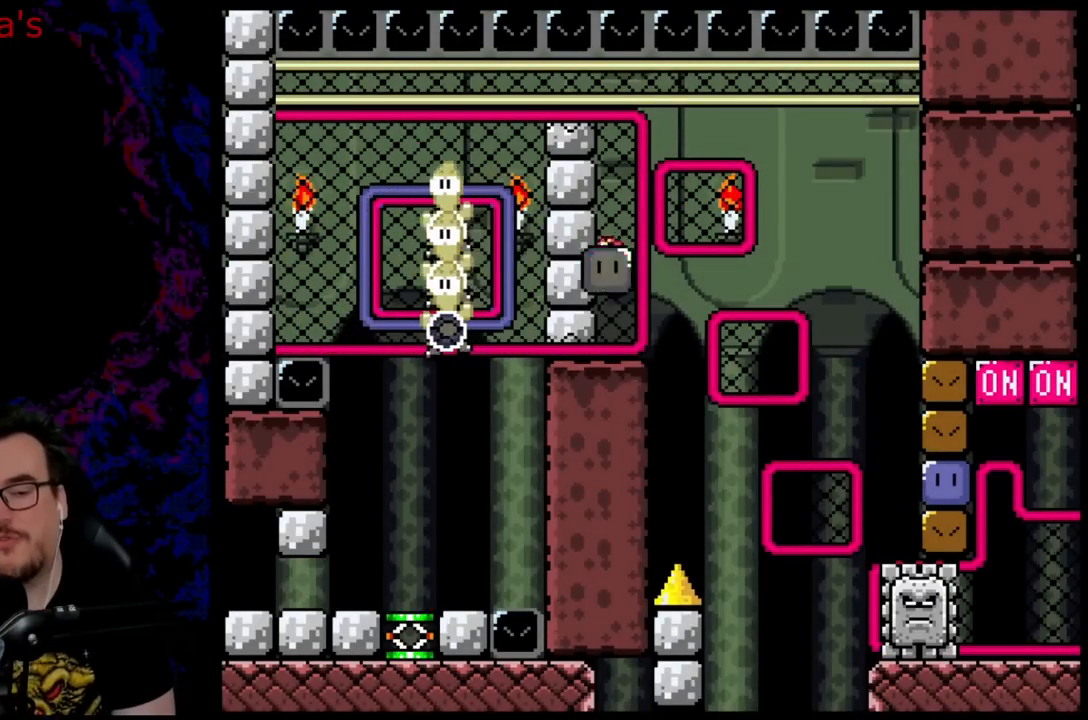
{"buttons": ["Y", "DPAD_RIGHT"], "events": [[217, "DPAD_DOWN", "up"], [300, "B", "down"], [367, "DPAD_RIGHT", "down"], [417, "B", "up"]]}
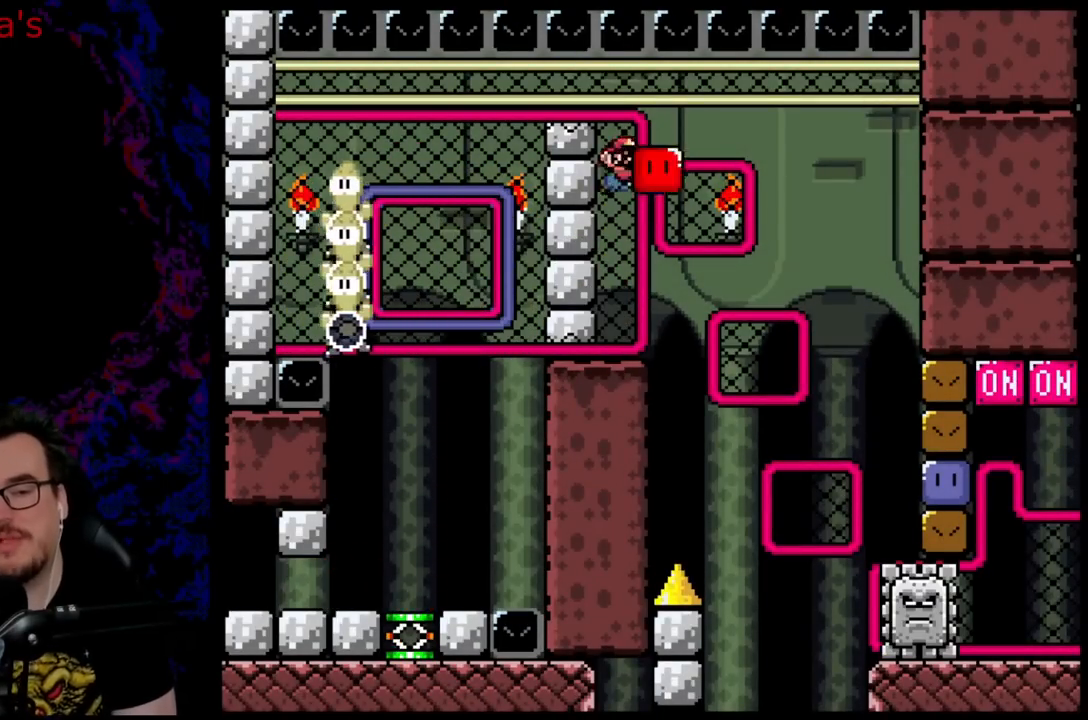
{"buttons": ["B", "Y", "DPAD_RIGHT"], "events": [[17, "DPAD_RIGHT", "up"], [67, "DPAD_RIGHT", "down"], [467, "B", "down"]]}
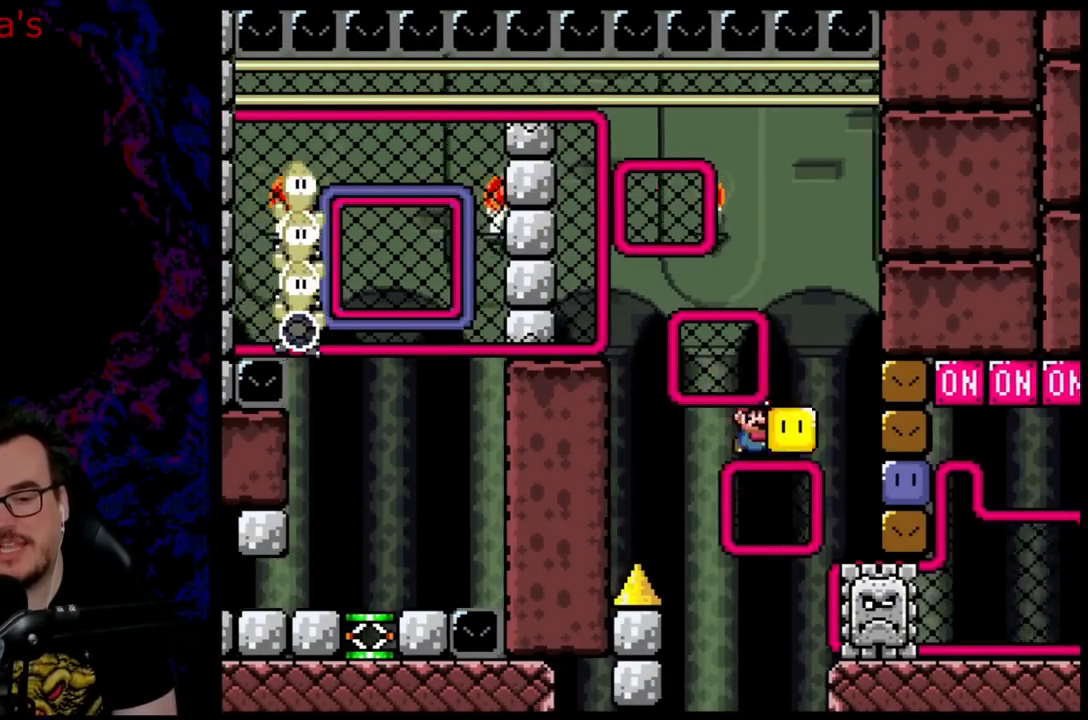
{"buttons": ["Y", "DPAD_LEFT"], "events": [[283, "B", "up"], [400, "B", "down"], [417, "DPAD_DOWN", "down"], [417, "DPAD_LEFT", "down"], [417, "DPAD_RIGHT", "up"], [433, "DPAD_DOWN", "up"], [500, "B", "up"]]}
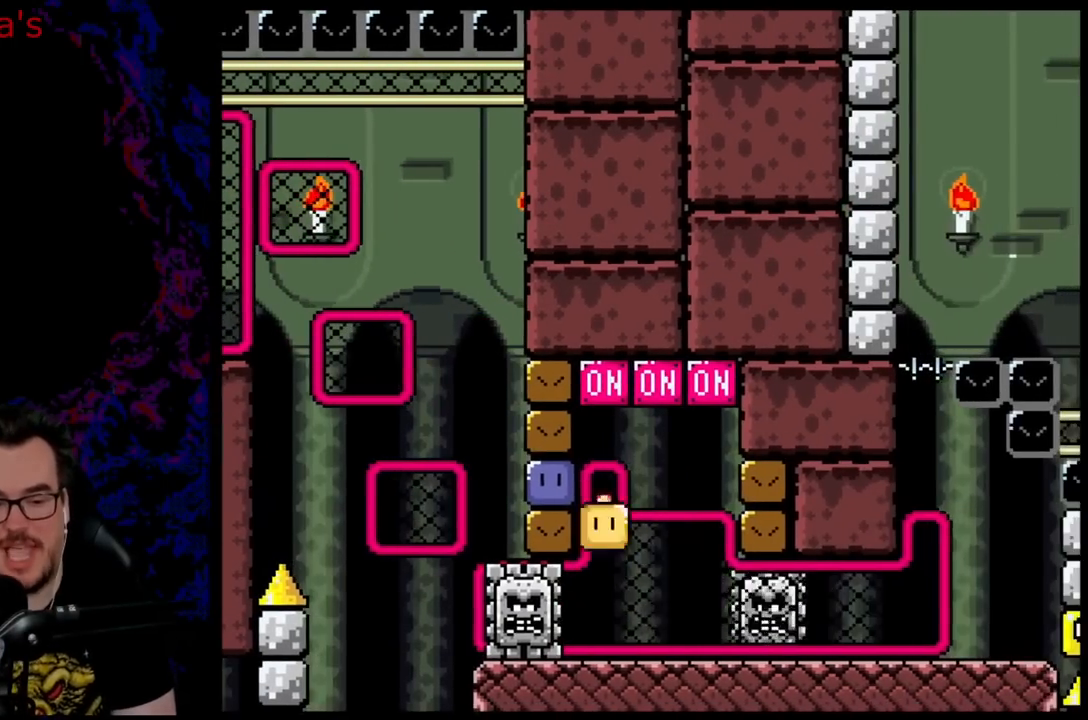
{"buttons": ["Y"], "events": [[267, "DPAD_LEFT", "up"], [383, "DPAD_RIGHT", "down"], [450, "DPAD_RIGHT", "up"]]}
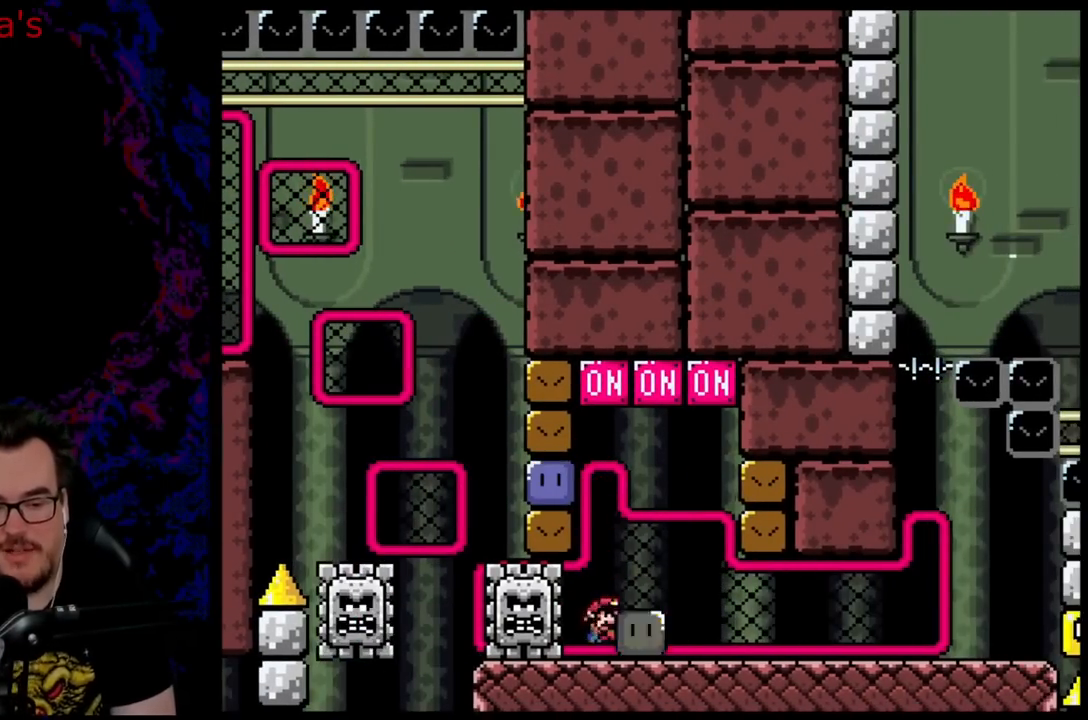
{"buttons": ["DPAD_DOWN"], "events": [[133, "DPAD_UP", "down"], [233, "Y", "up"], [267, "DPAD_UP", "up"], [367, "DPAD_DOWN", "down"]]}
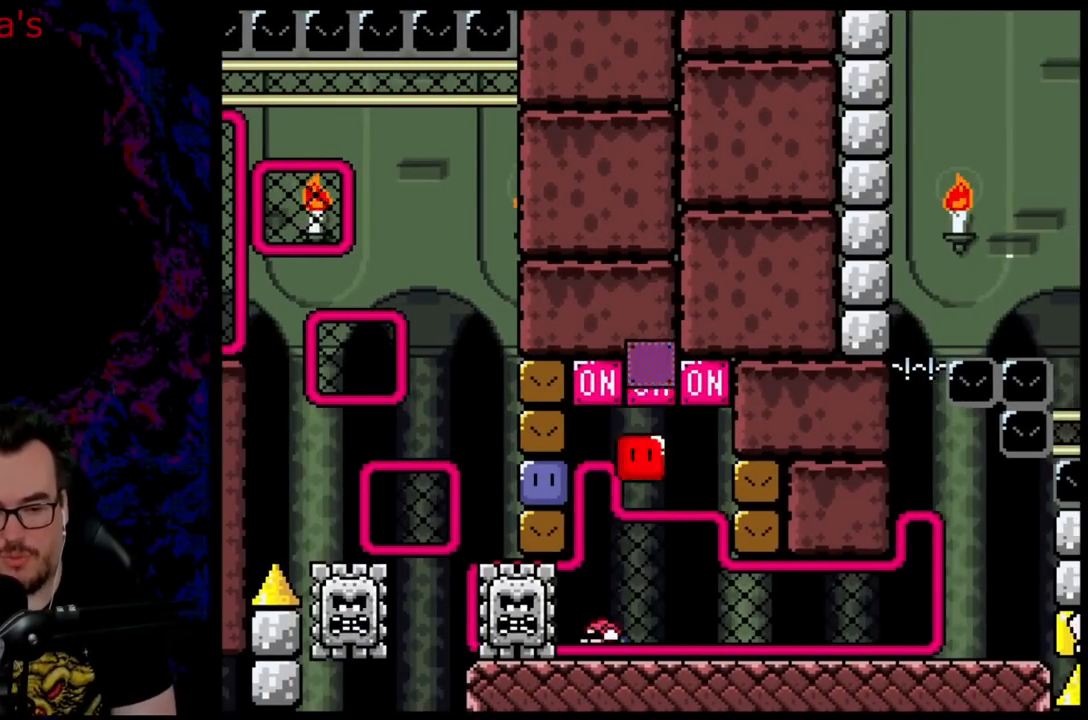
{"buttons": ["B", "Y"], "events": [[50, "DPAD_DOWN", "up"], [200, "DPAD_LEFT", "down"], [233, "B", "down"], [350, "B", "up"], [450, "B", "down"], [450, "DPAD_LEFT", "up"], [483, "Y", "down"]]}
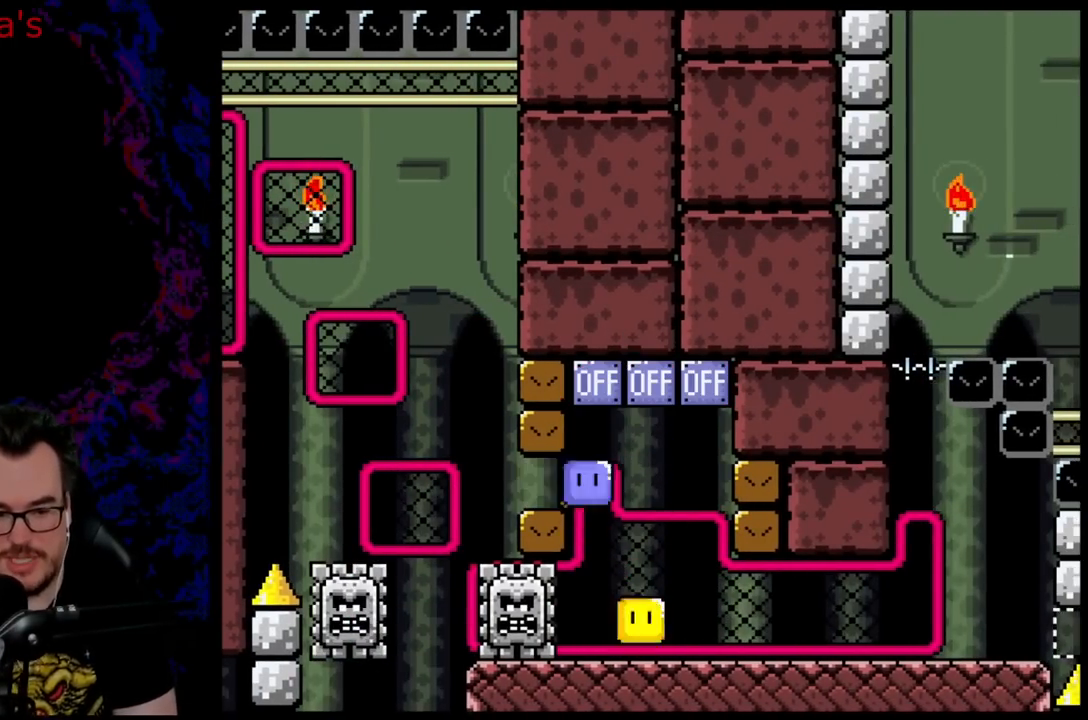
{"buttons": ["B", "Y", "DPAD_RIGHT"], "events": [[33, "DPAD_RIGHT", "down"]]}
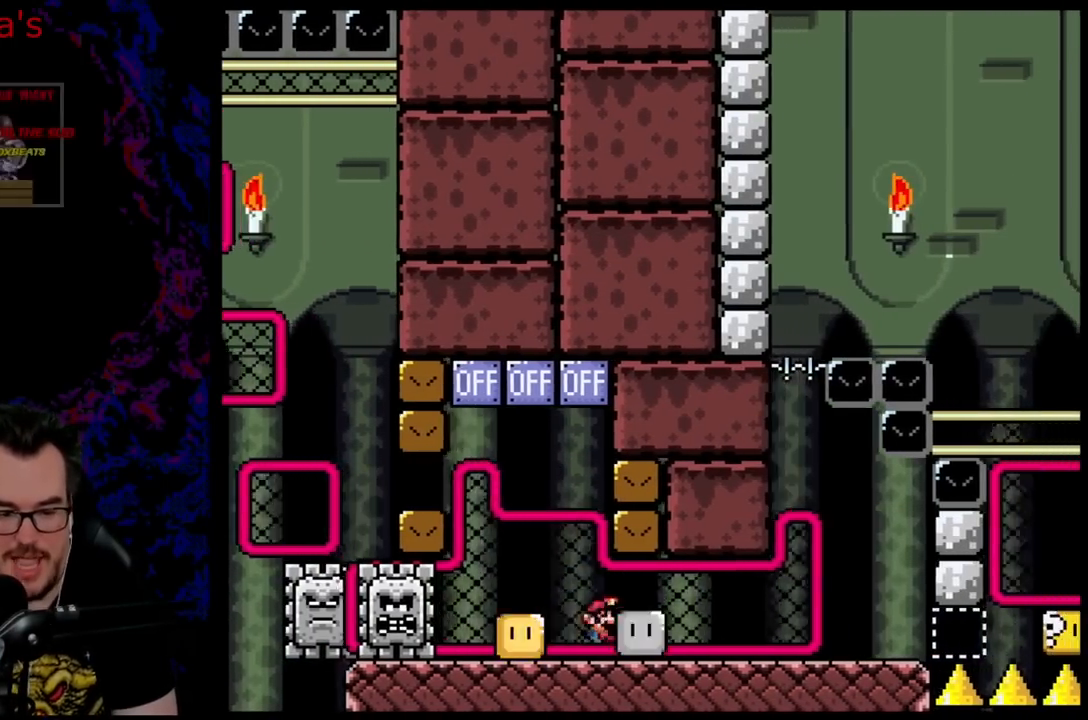
{"buttons": ["X", "DPAD_LEFT"], "events": [[150, "B", "up"], [150, "Y", "up"], [267, "X", "down"], [367, "DPAD_RIGHT", "up"], [450, "DPAD_LEFT", "down"]]}
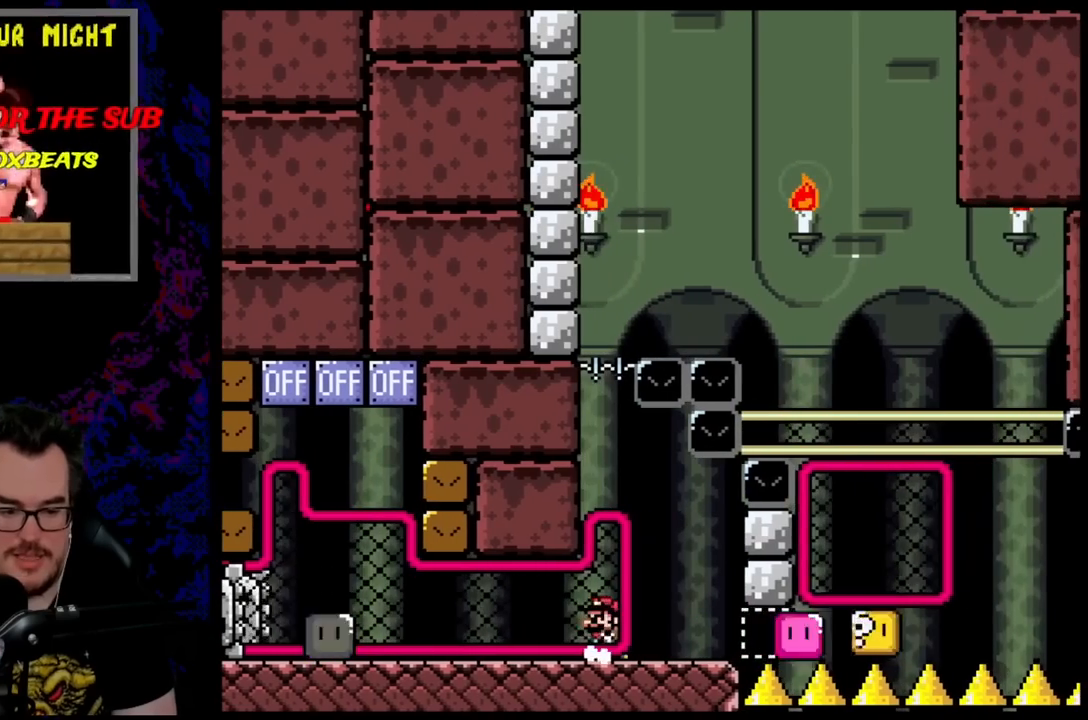
{"buttons": ["X"], "events": [[50, "DPAD_LEFT", "up"]]}
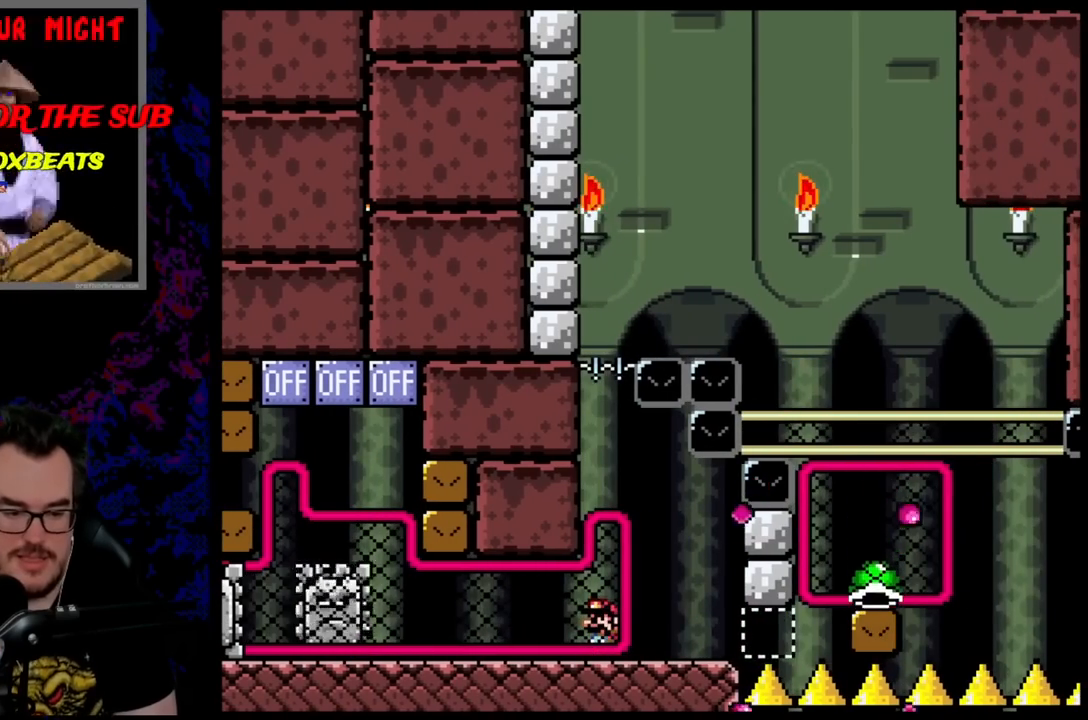
{"buttons": ["X"], "events": []}
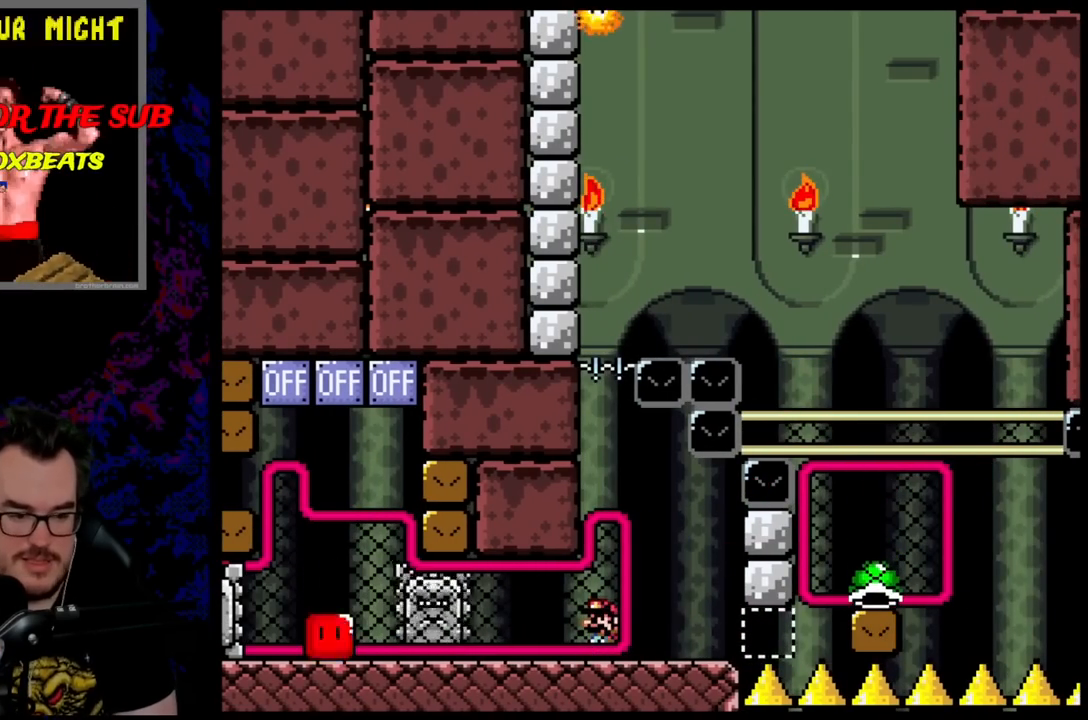
{"buttons": ["A", "X", "DPAD_LEFT"], "events": [[283, "A", "down"], [383, "A", "up"], [417, "DPAD_LEFT", "down"], [500, "A", "down"]]}
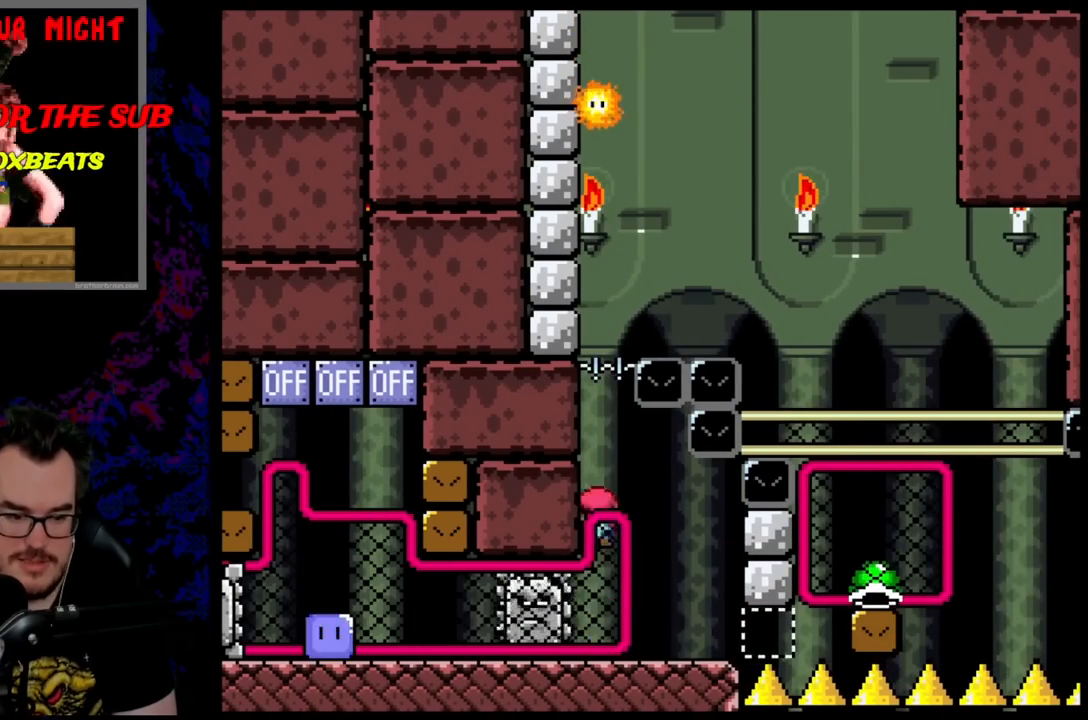
{"buttons": ["A", "X", "DPAD_RIGHT"], "events": [[167, "DPAD_LEFT", "up"], [383, "DPAD_RIGHT", "down"]]}
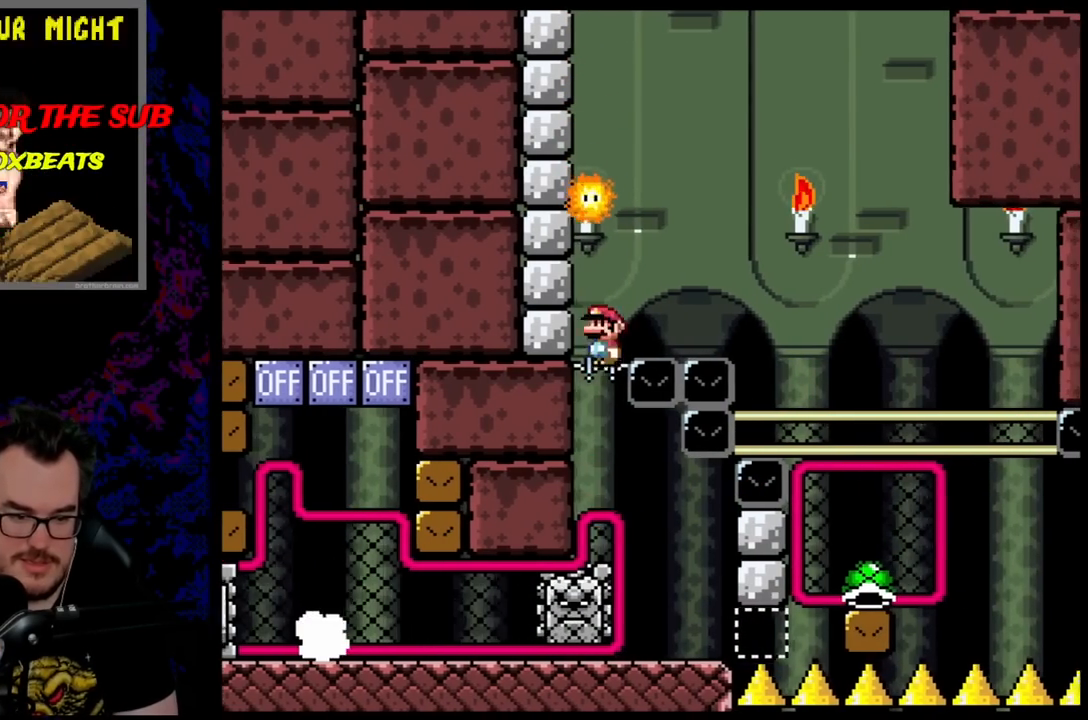
{"buttons": ["X", "DPAD_DOWN", "DPAD_RIGHT"], "events": [[483, "A", "up"], [500, "DPAD_DOWN", "down"]]}
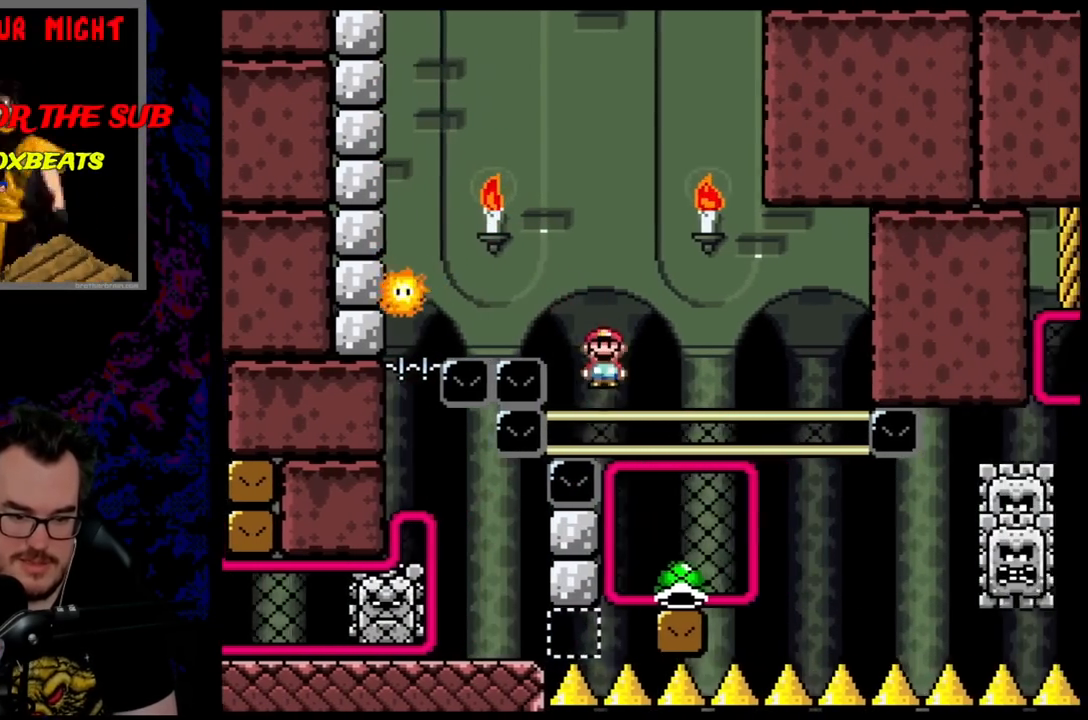
{"buttons": ["DPAD_RIGHT"], "events": [[17, "DPAD_DOWN", "up"], [17, "DPAD_RIGHT", "up"], [17, "DPAD_UP", "down"], [50, "X", "up"], [283, "B", "down"], [300, "DPAD_UP", "up"], [400, "DPAD_RIGHT", "down"], [467, "B", "up"]]}
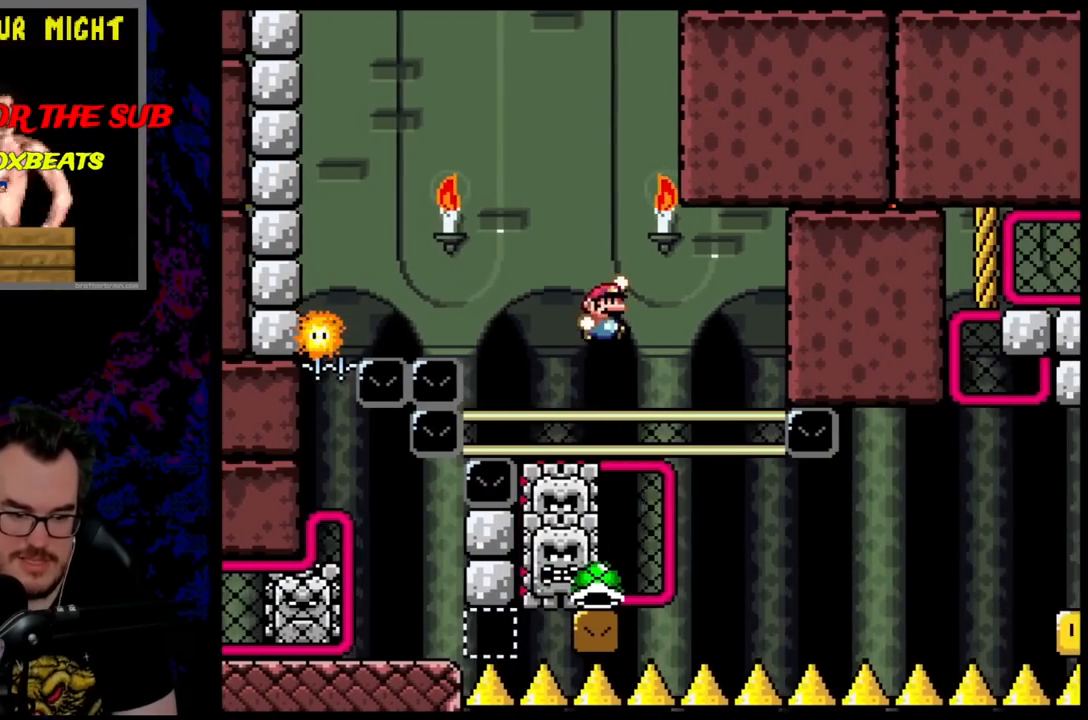
{"buttons": ["DPAD_UP"], "events": [[133, "DPAD_DOWN", "down"], [150, "DPAD_LEFT", "down"], [150, "DPAD_RIGHT", "up"], [167, "DPAD_DOWN", "up"], [250, "DPAD_UP", "down"], [283, "DPAD_LEFT", "up"]]}
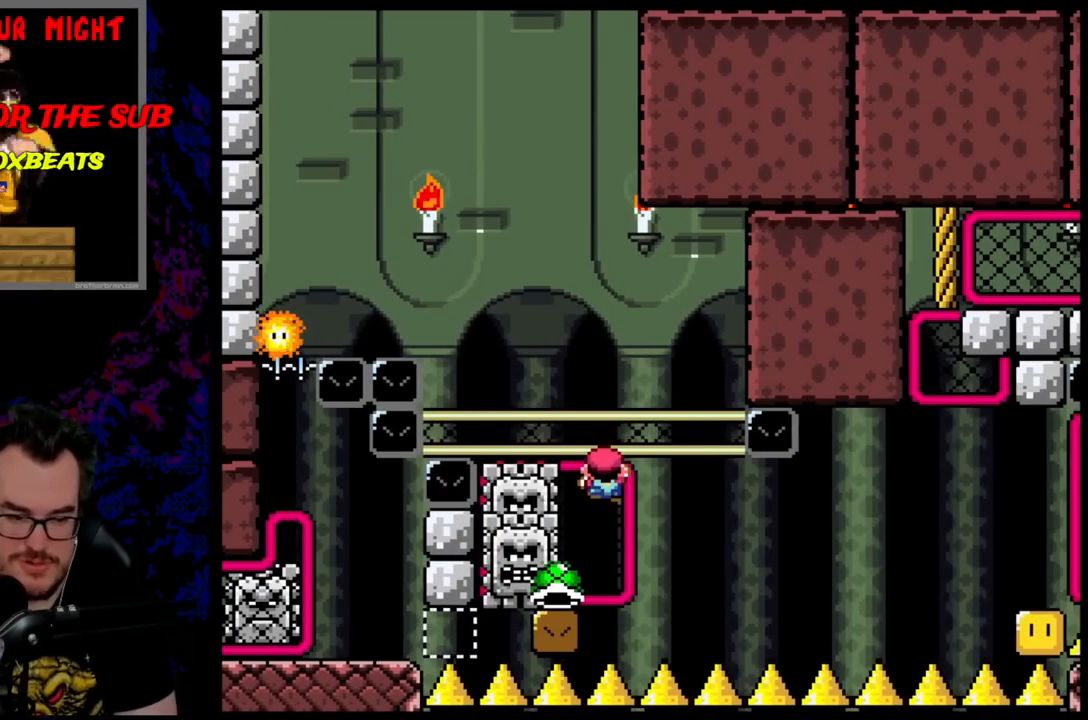
{"buttons": [], "events": [[167, "DPAD_UP", "up"], [350, "B", "down"], [467, "B", "up"]]}
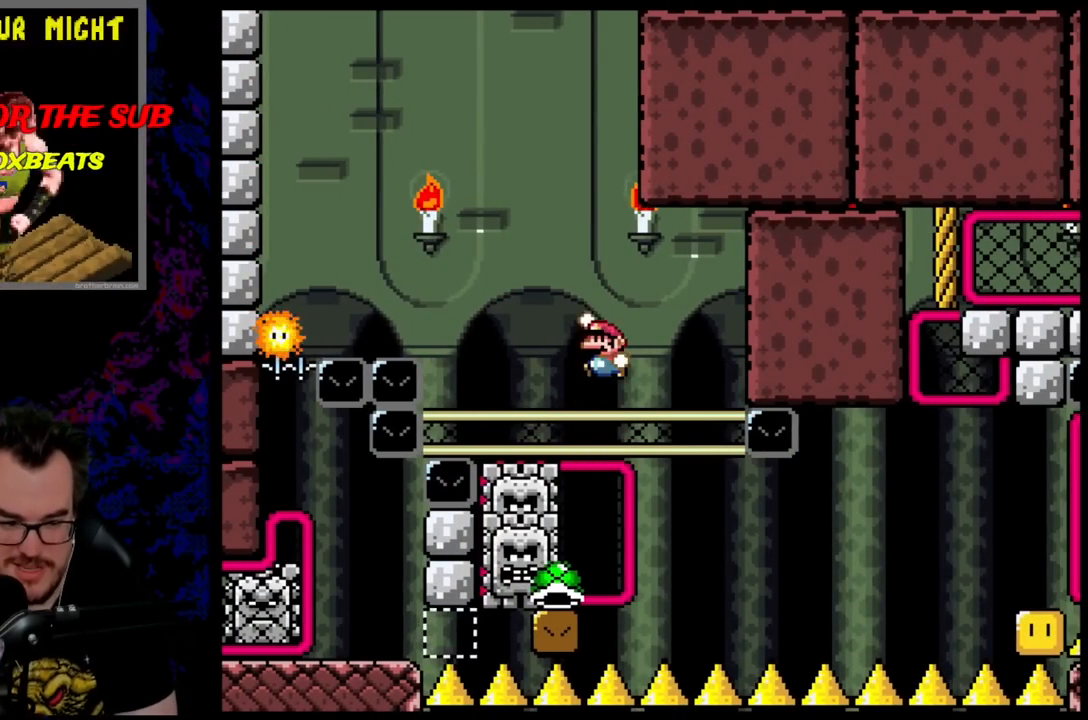
{"buttons": ["DPAD_UP", "DPAD_RIGHT"], "events": [[17, "DPAD_LEFT", "down"], [33, "B", "down"], [267, "DPAD_LEFT", "up"], [350, "DPAD_RIGHT", "down"], [467, "B", "up"], [500, "DPAD_UP", "down"]]}
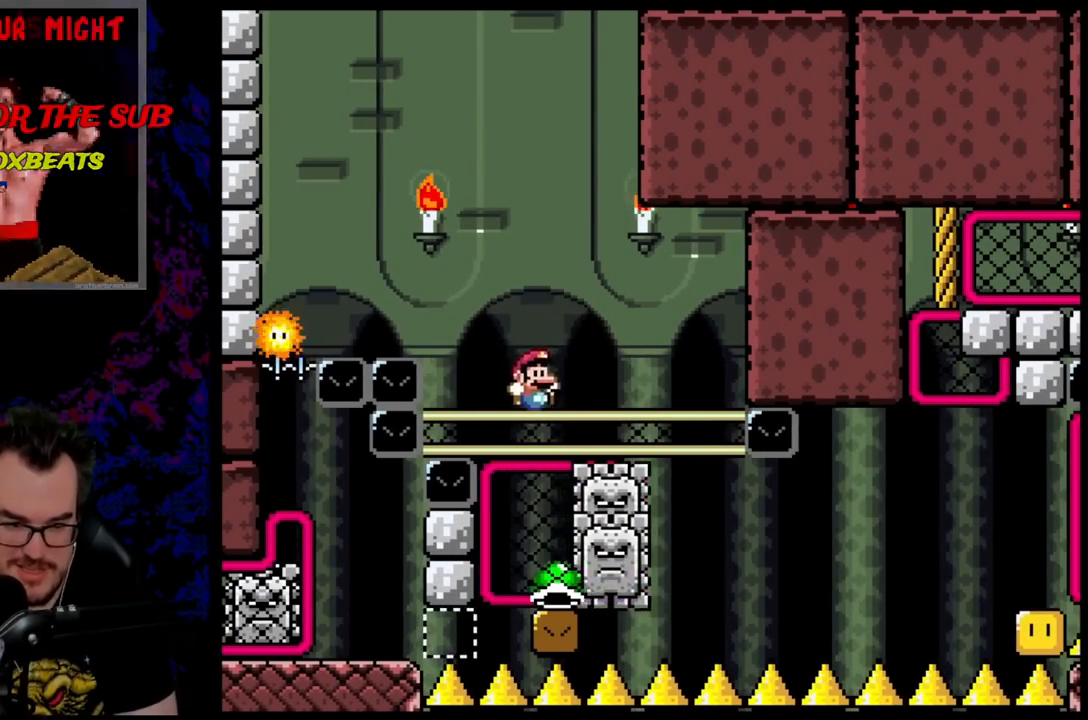
{"buttons": ["DPAD_DOWN"], "events": [[17, "DPAD_RIGHT", "up"], [267, "DPAD_UP", "up"], [450, "DPAD_DOWN", "down"]]}
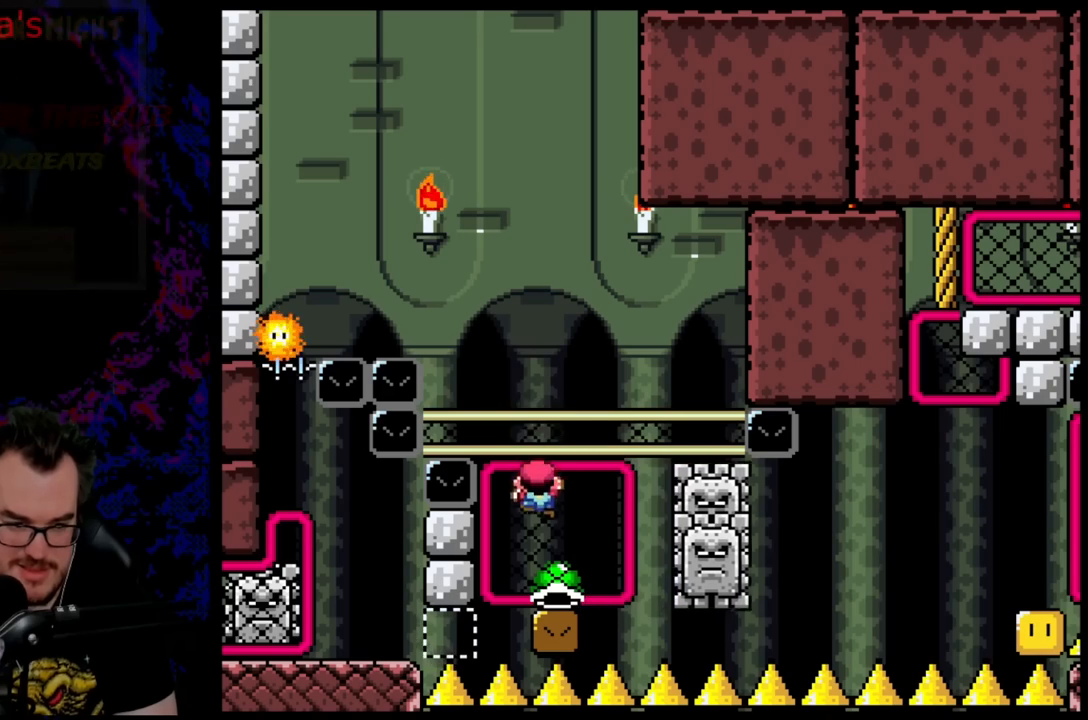
{"buttons": ["DPAD_UP"], "events": [[333, "DPAD_DOWN", "up"], [433, "DPAD_UP", "down"]]}
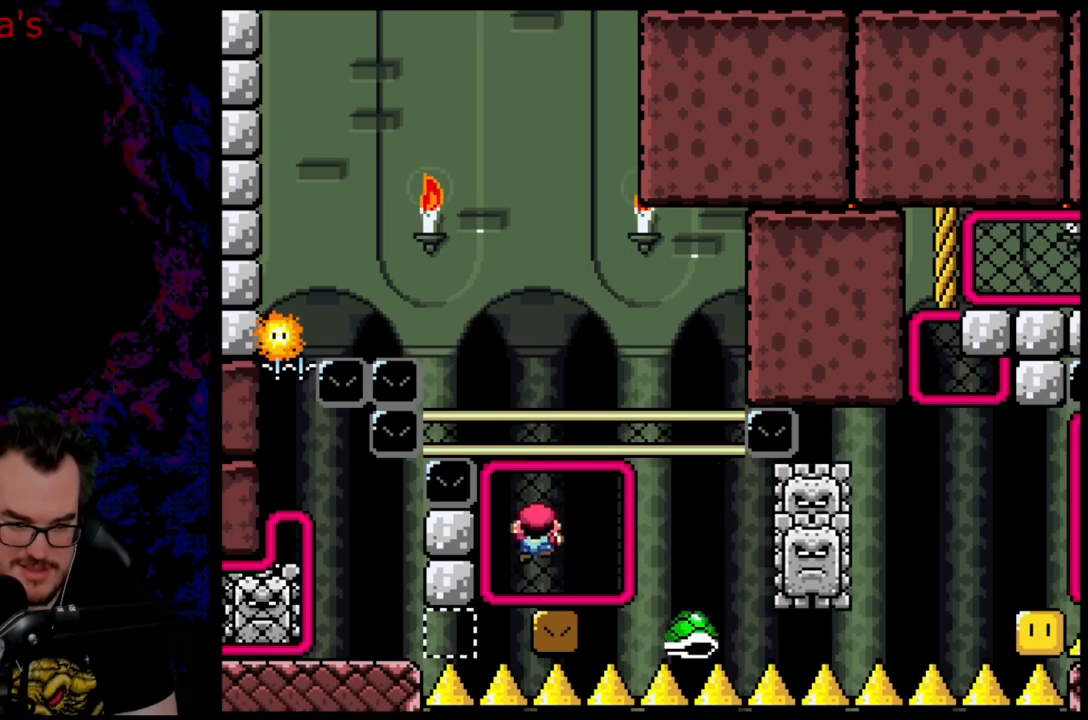
{"buttons": [], "events": [[417, "DPAD_UP", "up"]]}
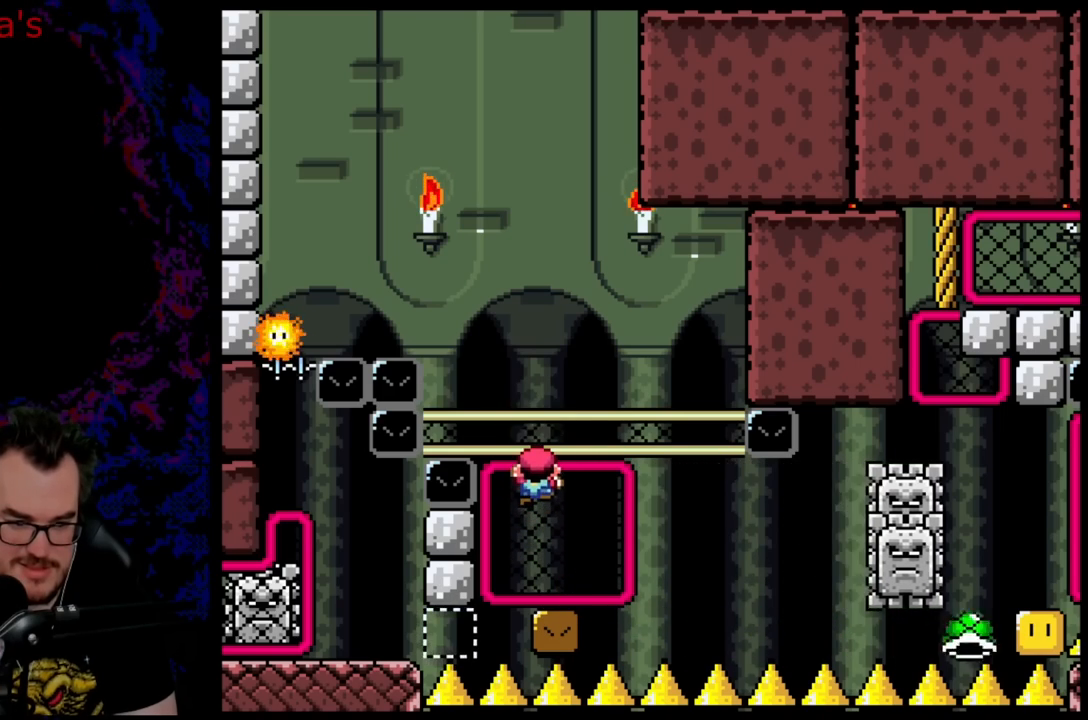
{"buttons": ["Y", "DPAD_RIGHT"], "events": [[83, "B", "down"], [117, "Y", "down"], [267, "DPAD_RIGHT", "down"], [433, "B", "up"]]}
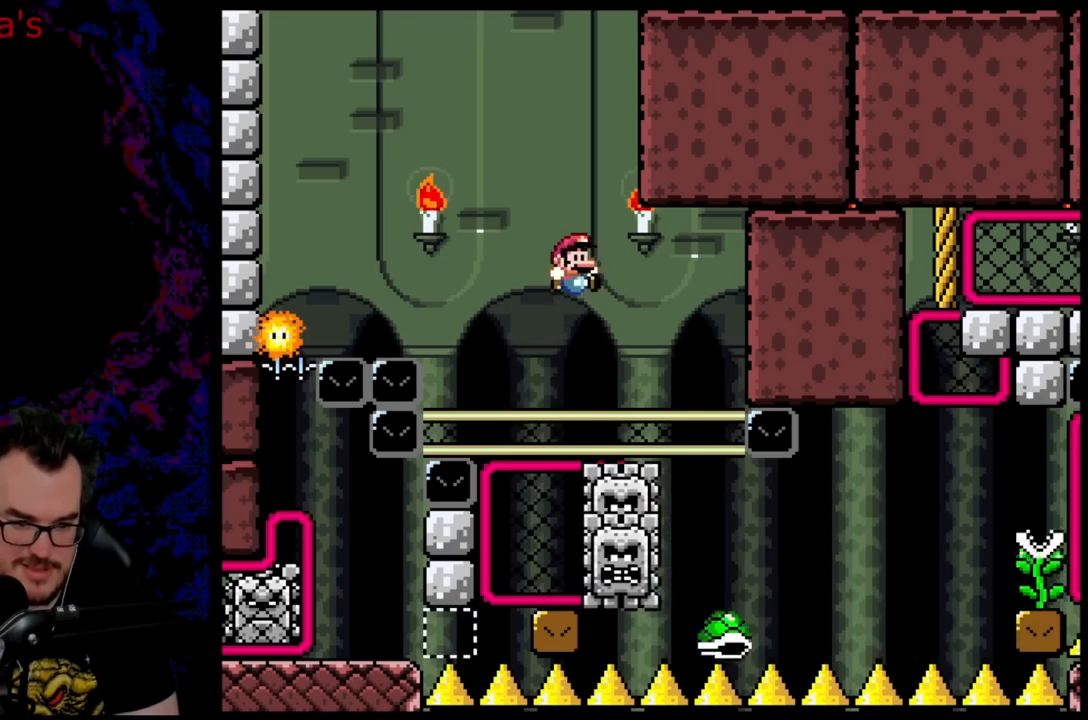
{"buttons": ["B", "Y", "DPAD_RIGHT"], "events": [[500, "B", "down"]]}
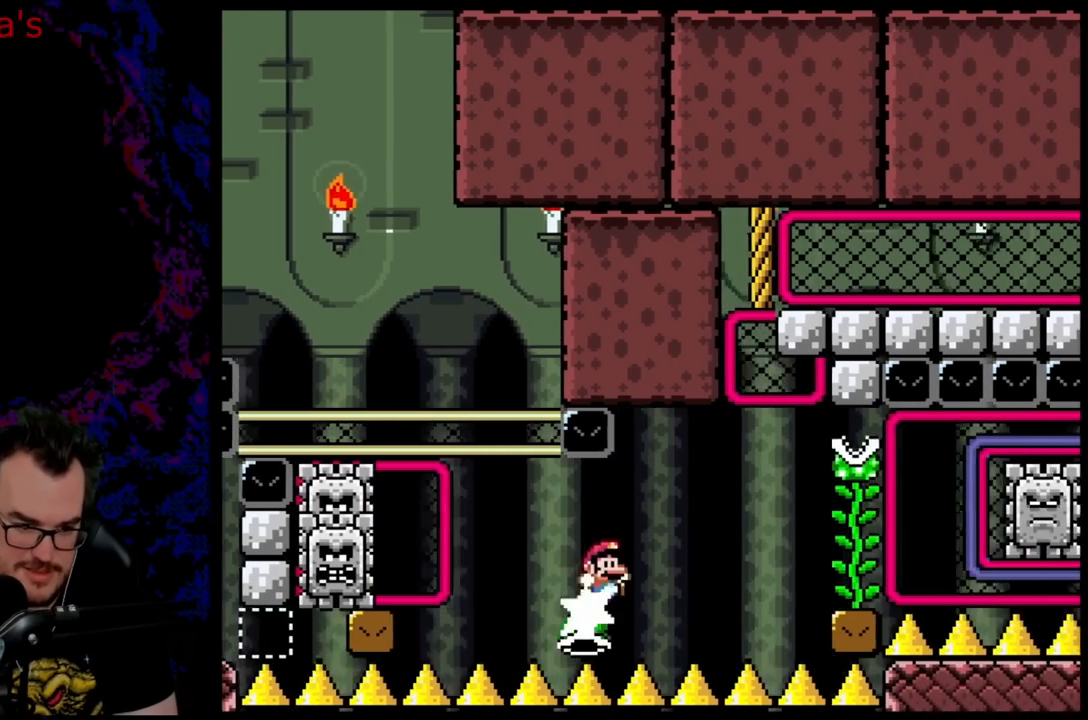
{"buttons": ["B", "Y", "DPAD_RIGHT"], "events": []}
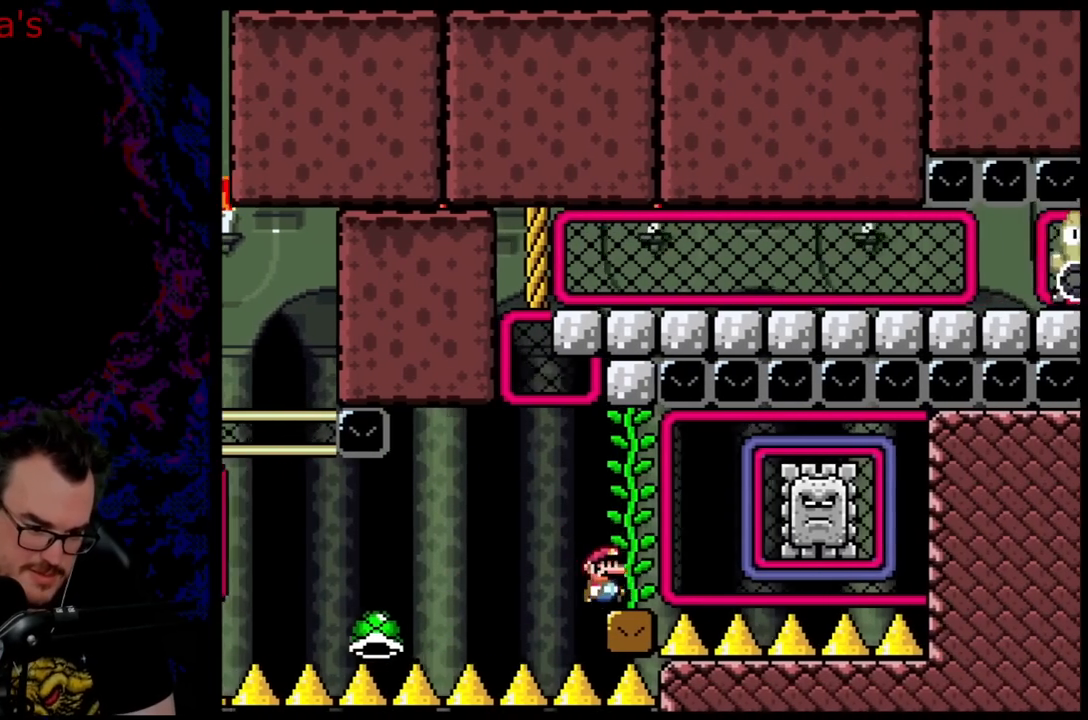
{"buttons": ["Y", "DPAD_RIGHT"], "events": [[50, "DPAD_UP", "down"], [117, "DPAD_RIGHT", "up"], [183, "B", "up"], [267, "DPAD_RIGHT", "down"], [300, "DPAD_UP", "up"]]}
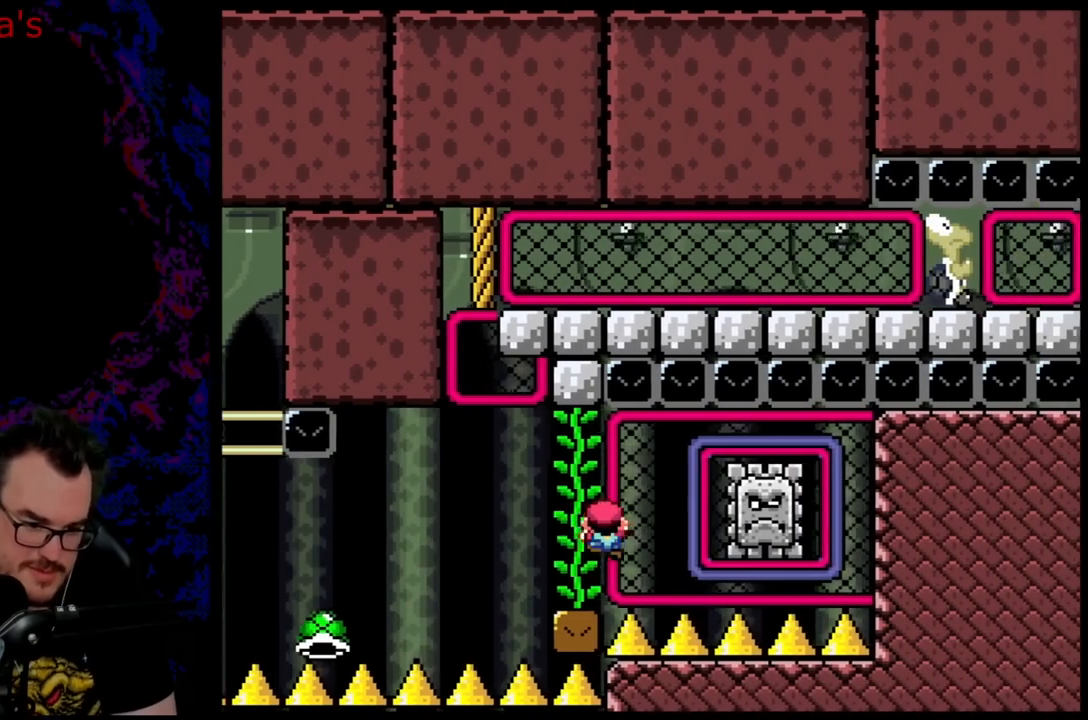
{"buttons": ["Y"], "events": [[33, "DPAD_UP", "down"], [317, "DPAD_UP", "up"], [400, "DPAD_RIGHT", "up"], [400, "DPAD_UP", "down"], [417, "DPAD_UP", "up"]]}
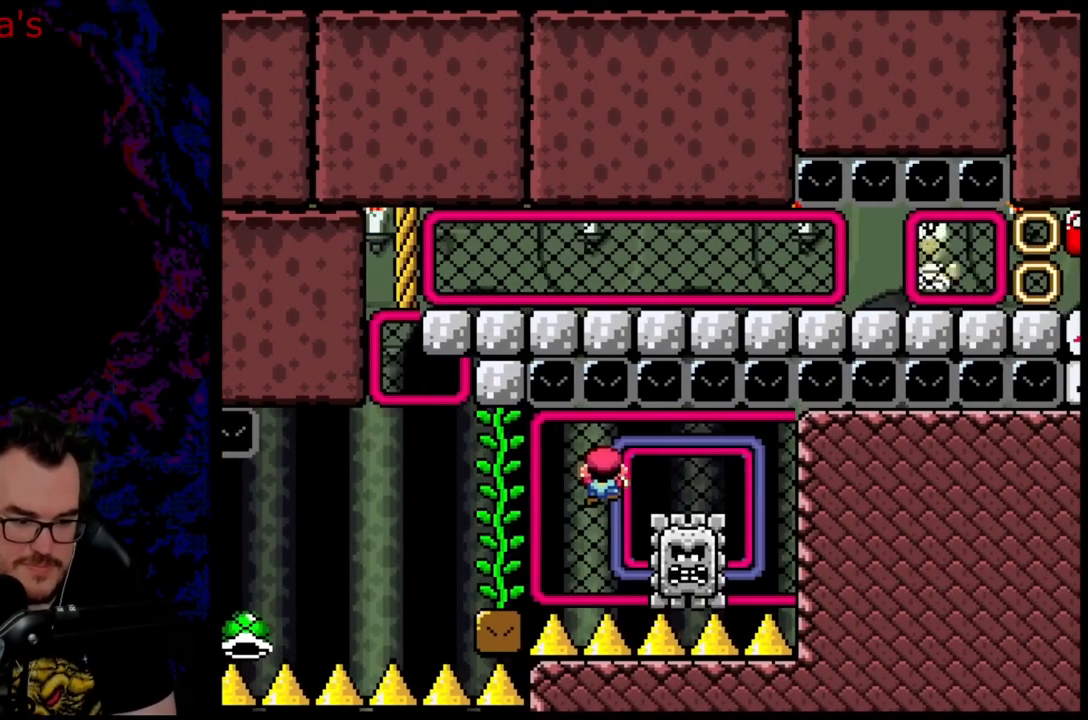
{"buttons": ["Y"], "events": [[283, "DPAD_LEFT", "down"], [367, "DPAD_LEFT", "up"]]}
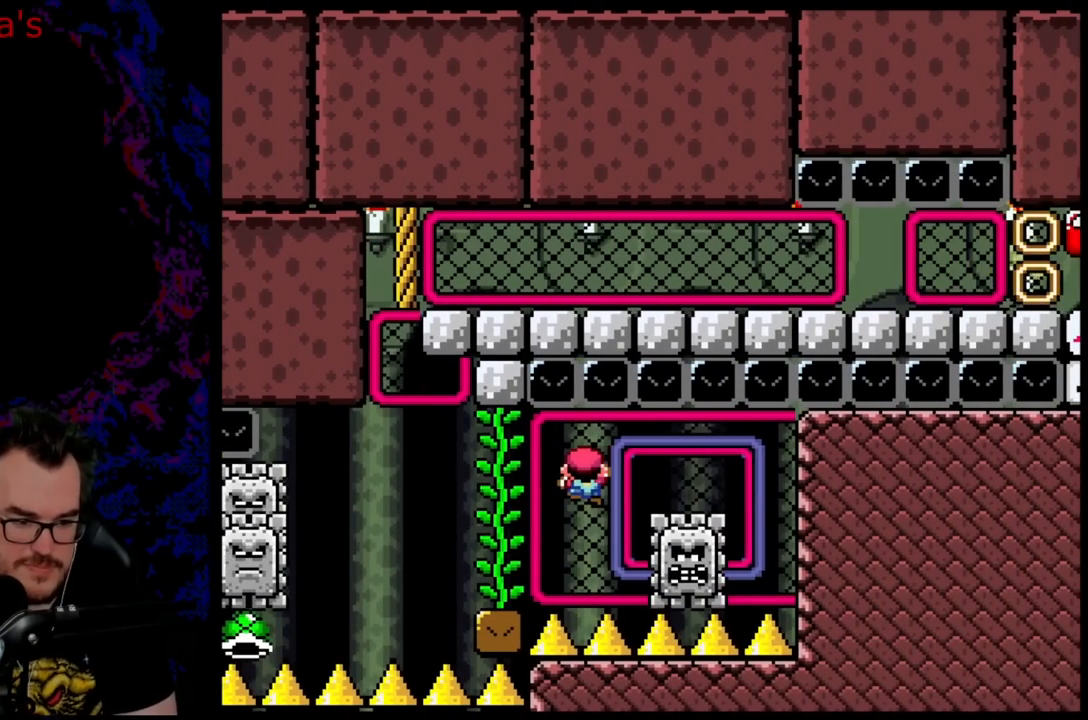
{"buttons": ["Y"], "events": []}